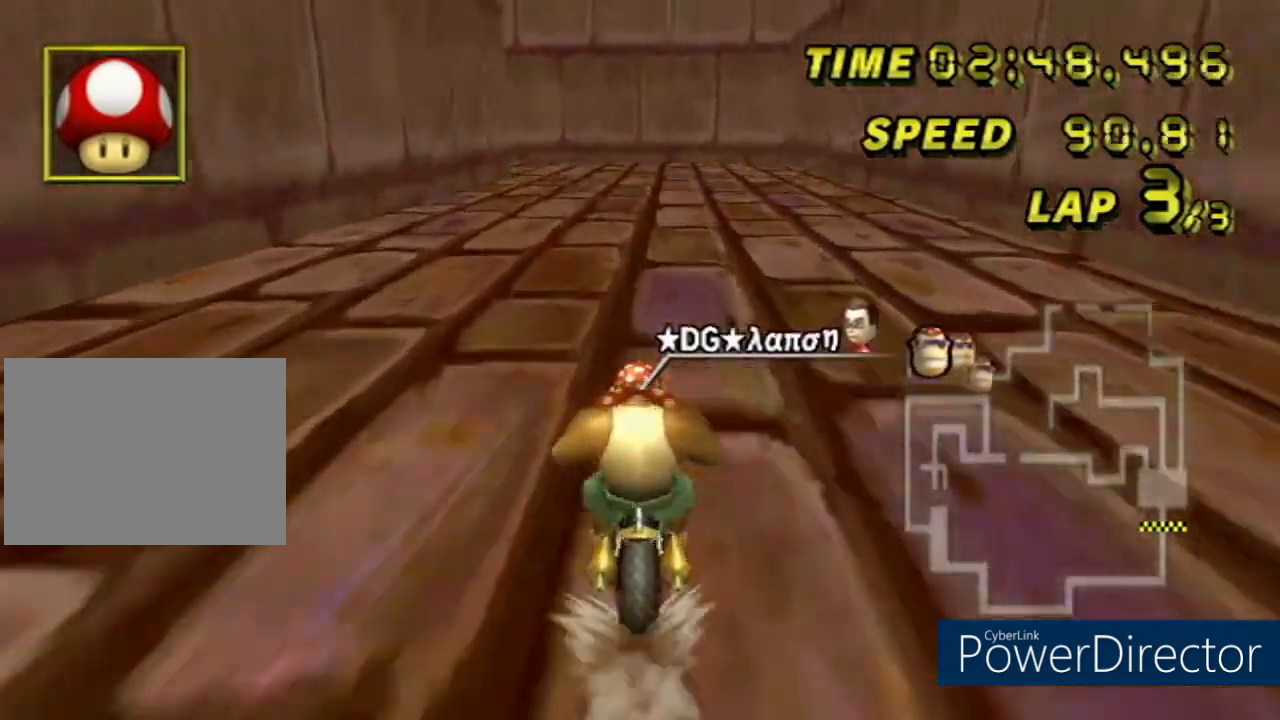
Gameplay with a controller (Nintendo layout); each line is a JSON object with the inputs held at the frame after it. "events" lists button and stick changes between this image and that frame as [ms after this image, input, new state], when the widget could be followed in between. Not read: B L3 R3 X Y Z.
{"buttons": ["A", "DPAD_UP"], "left_stick": "center", "events": [[33, "DPAD_UP", "up"], [83, "DPAD_UP", "down"], [250, "DPAD_UP", "up"], [367, "DPAD_UP", "down"]]}
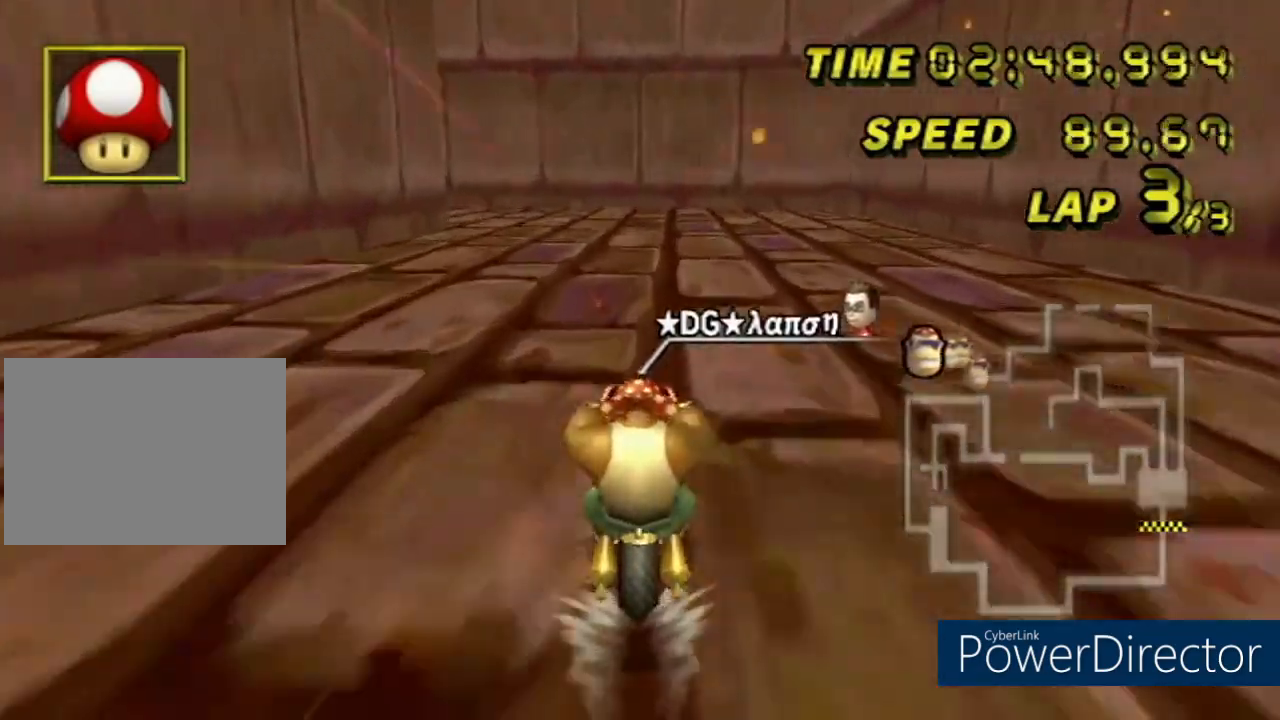
{"buttons": ["A", "R1"], "left_stick": "down", "events": [[67, "DPAD_UP", "up"], [167, "R1", "down"], [234, "left_stick", "left"], [434, "left_stick", "down"]]}
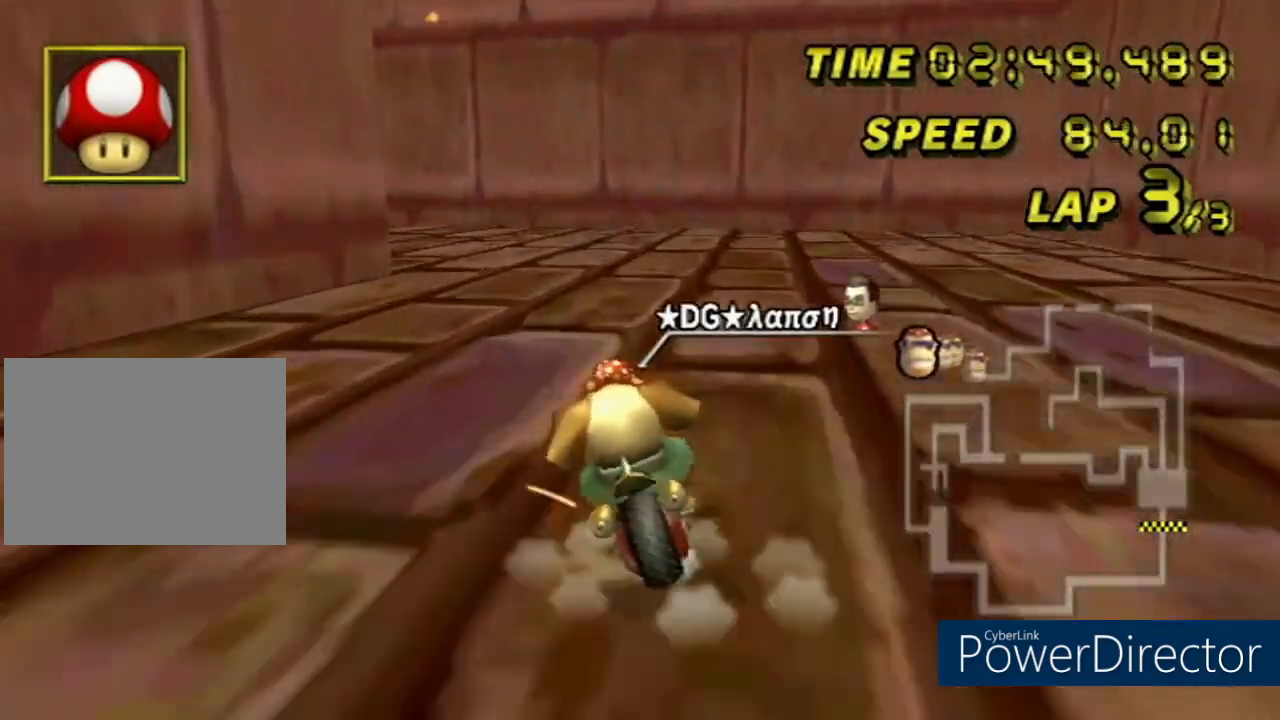
{"buttons": ["A", "R1"], "left_stick": "down-left", "events": [[66, "left_stick", "down-left"]]}
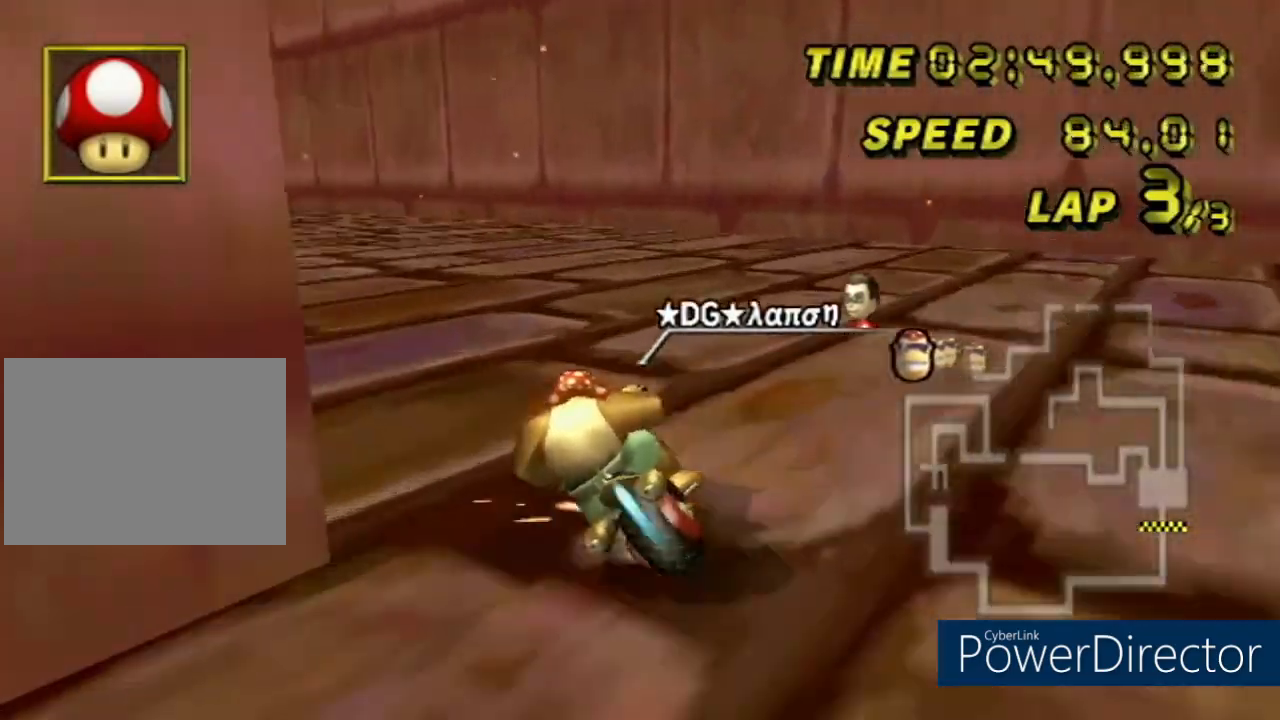
{"buttons": ["A"], "left_stick": "center", "events": [[467, "R1", "up"], [467, "left_stick", "center"]]}
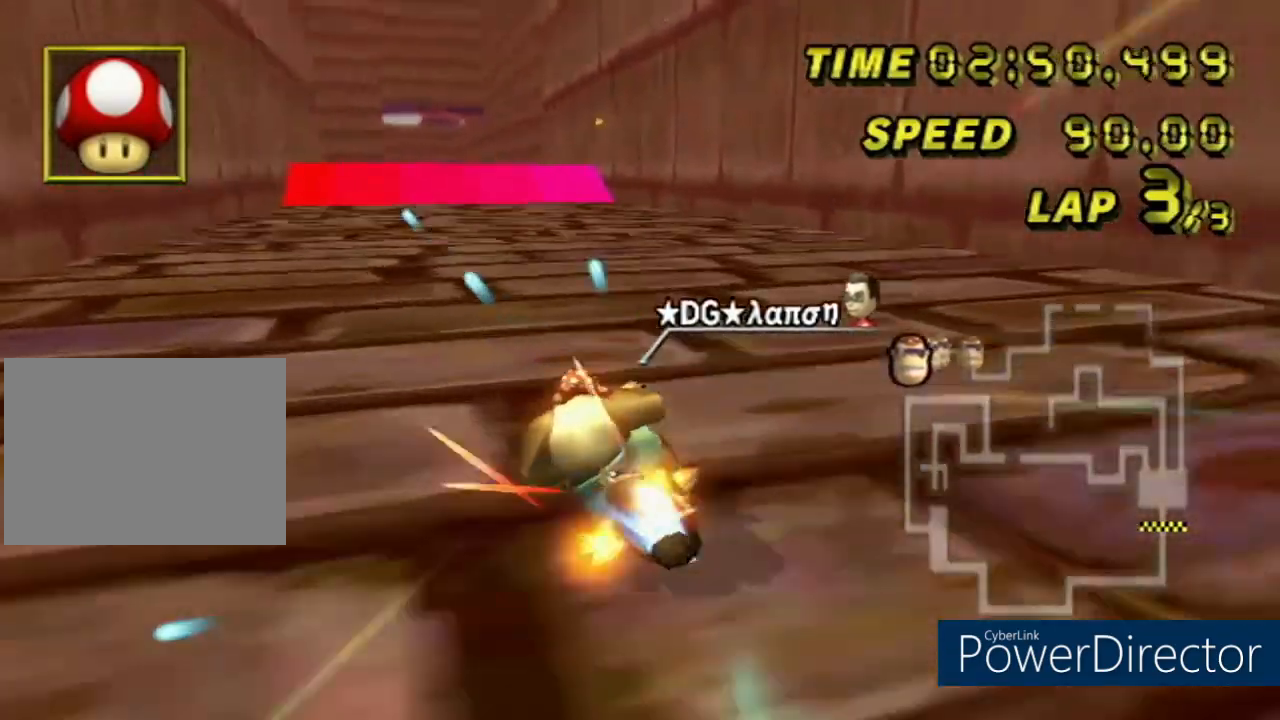
{"buttons": ["A"], "left_stick": "center", "events": [[350, "DPAD_UP", "down"], [500, "DPAD_UP", "up"]]}
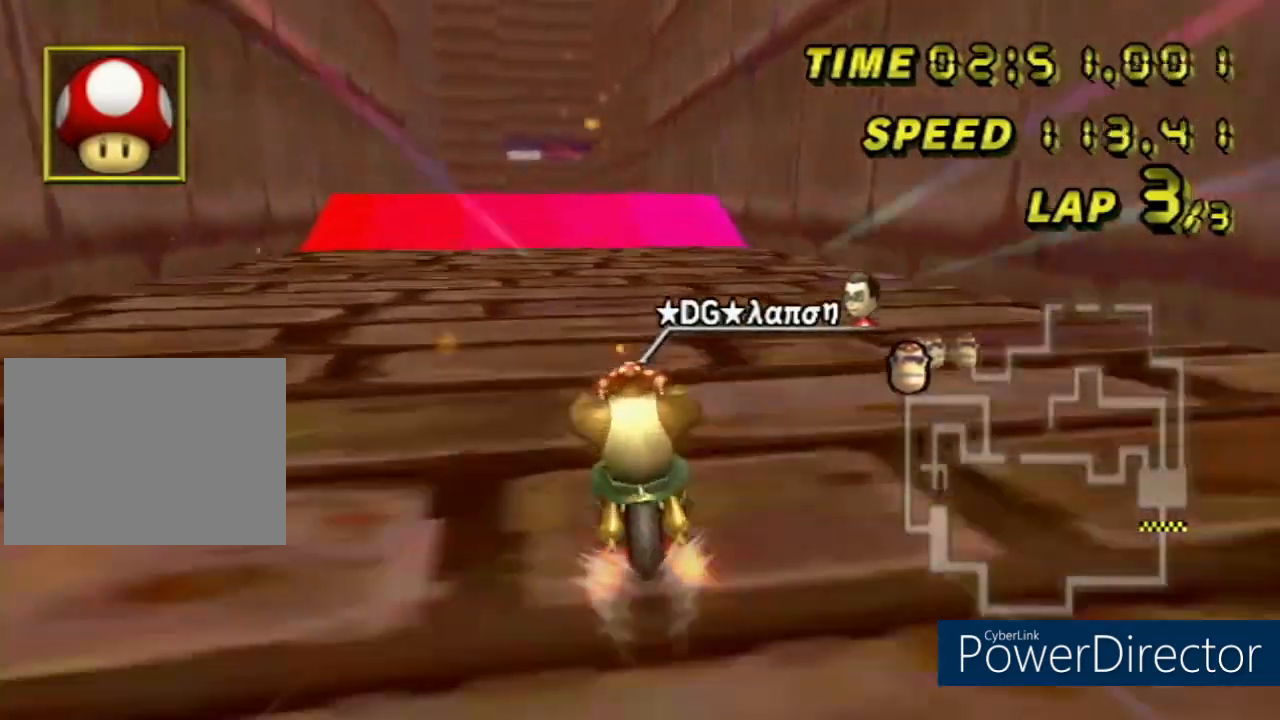
{"buttons": ["A"], "left_stick": "center", "events": []}